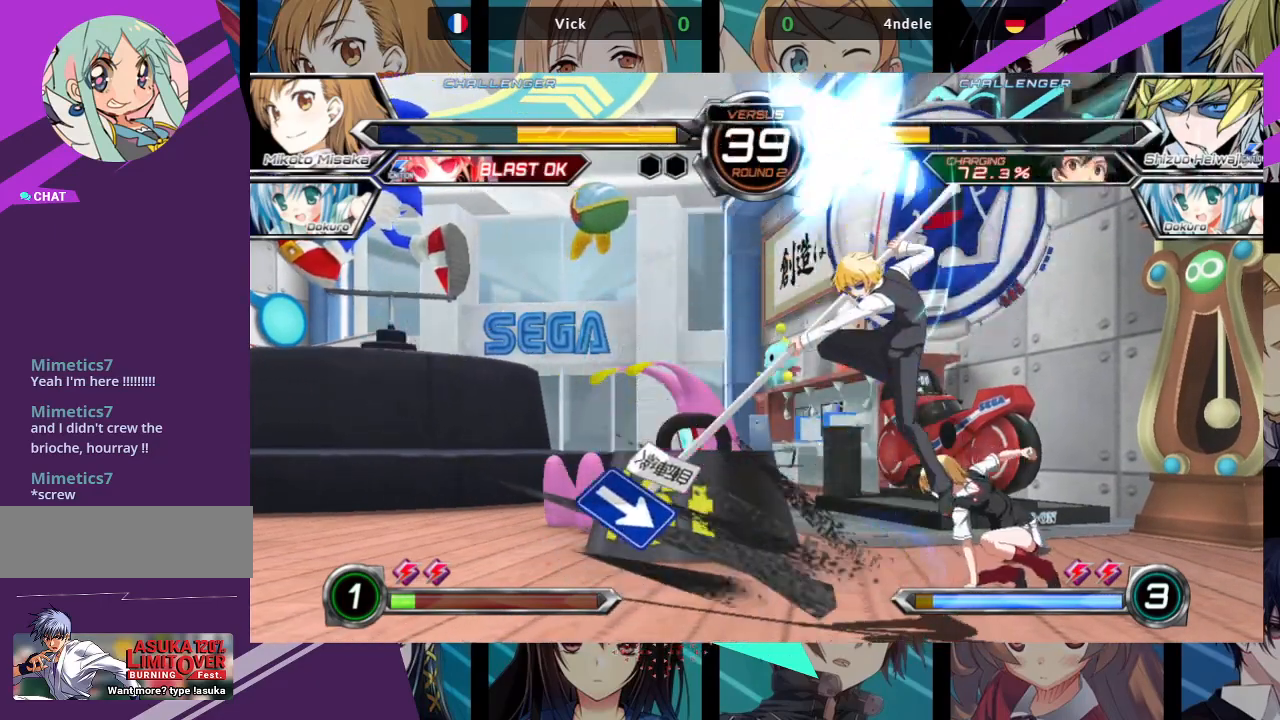
Gameplay with a controller (arcade stick); each line is a JSON object with the inputs held at the frame after it. "events" lists button and stick changes between this image and that frame as [ms after this image, input, new state], when the widget could be followed in between. Not read: L3 R3.
{"buttons": [], "left_stick": "down-right", "events": []}
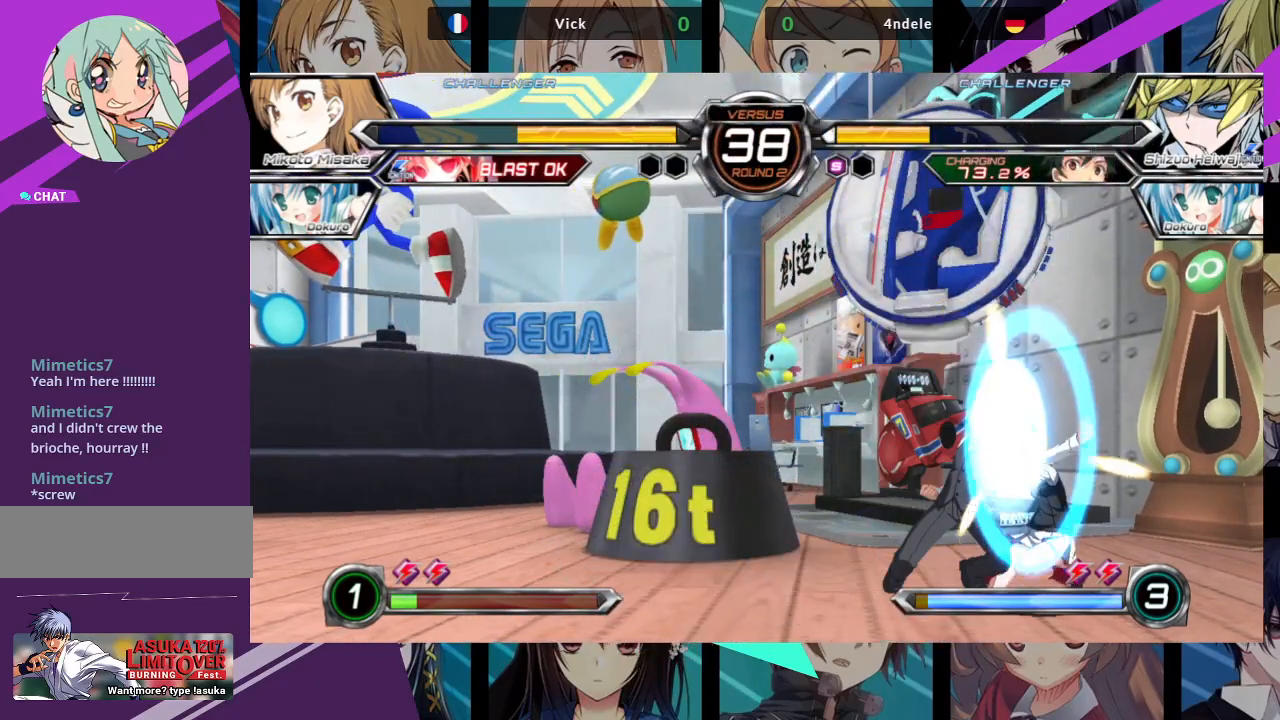
{"buttons": [], "left_stick": "down-right", "events": []}
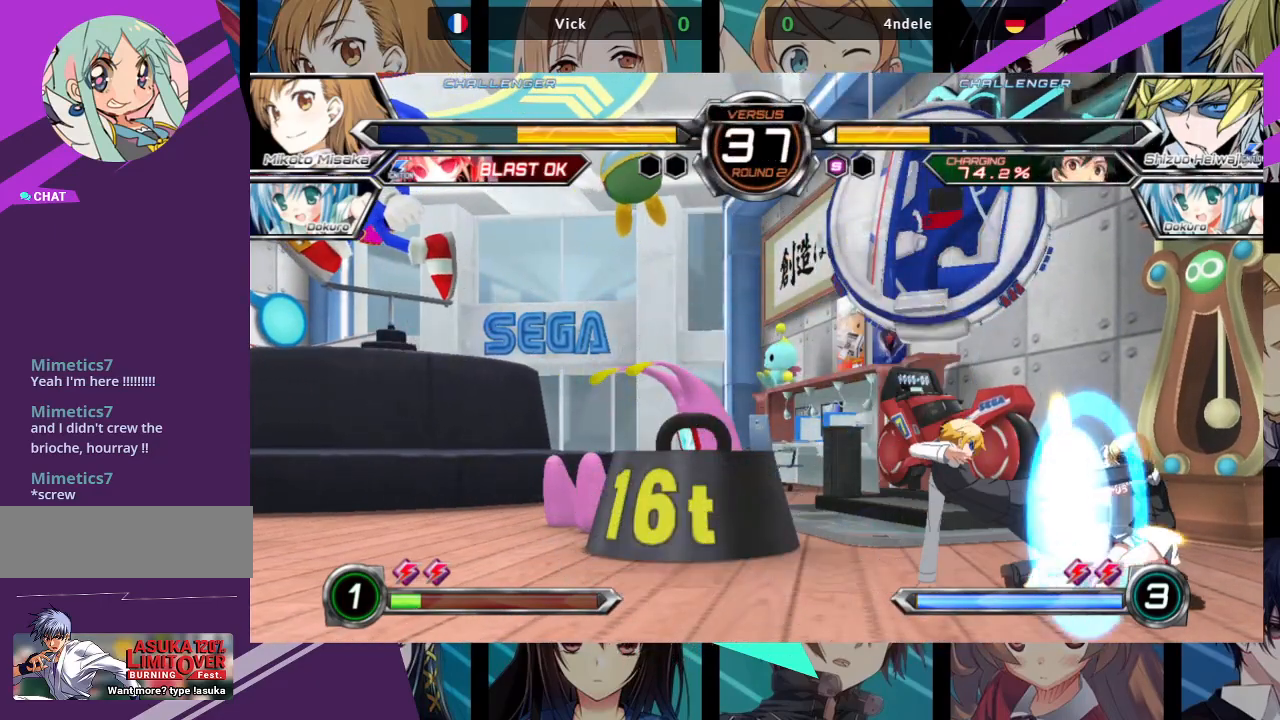
{"buttons": ["R1"], "left_stick": "down-right", "events": [[433, "R1", "down"]]}
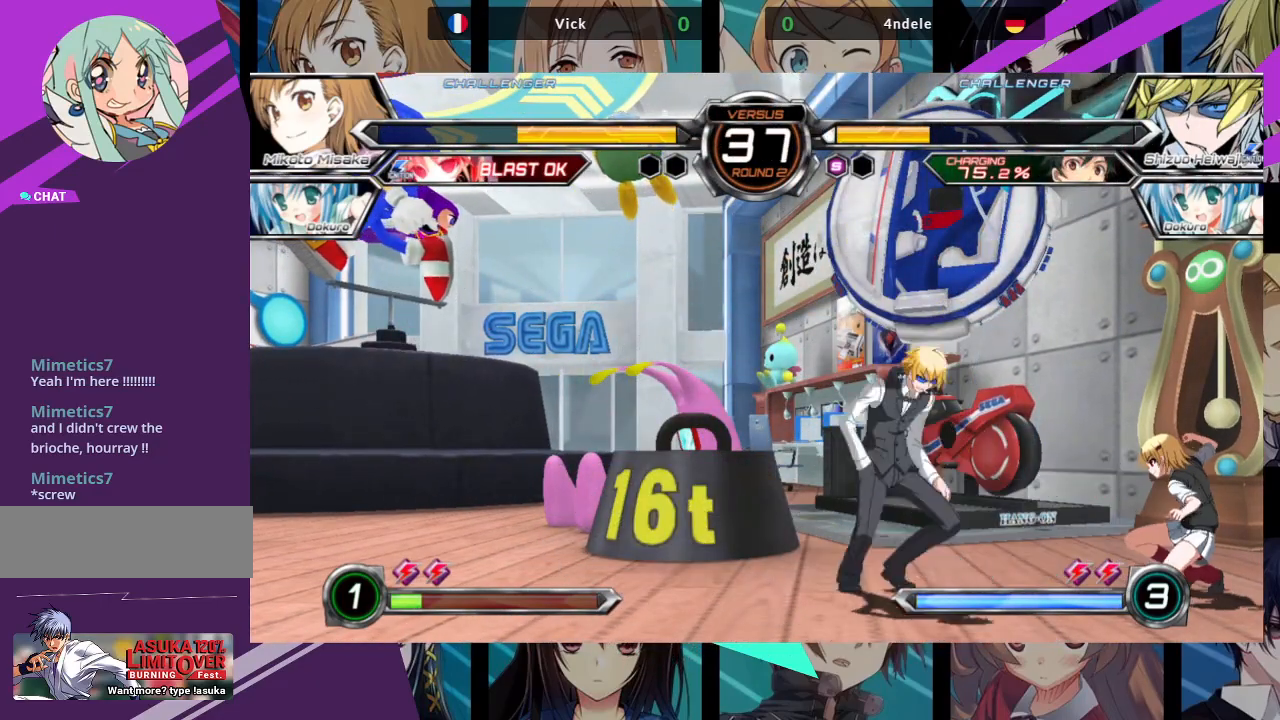
{"buttons": [], "left_stick": "center", "events": [[50, "R1", "up"], [167, "left_stick", "down-left"], [233, "left_stick", "center"], [250, "SQUARE", "down"], [267, "TRIANGLE", "down"], [317, "SQUARE", "up"], [317, "TRIANGLE", "up"]]}
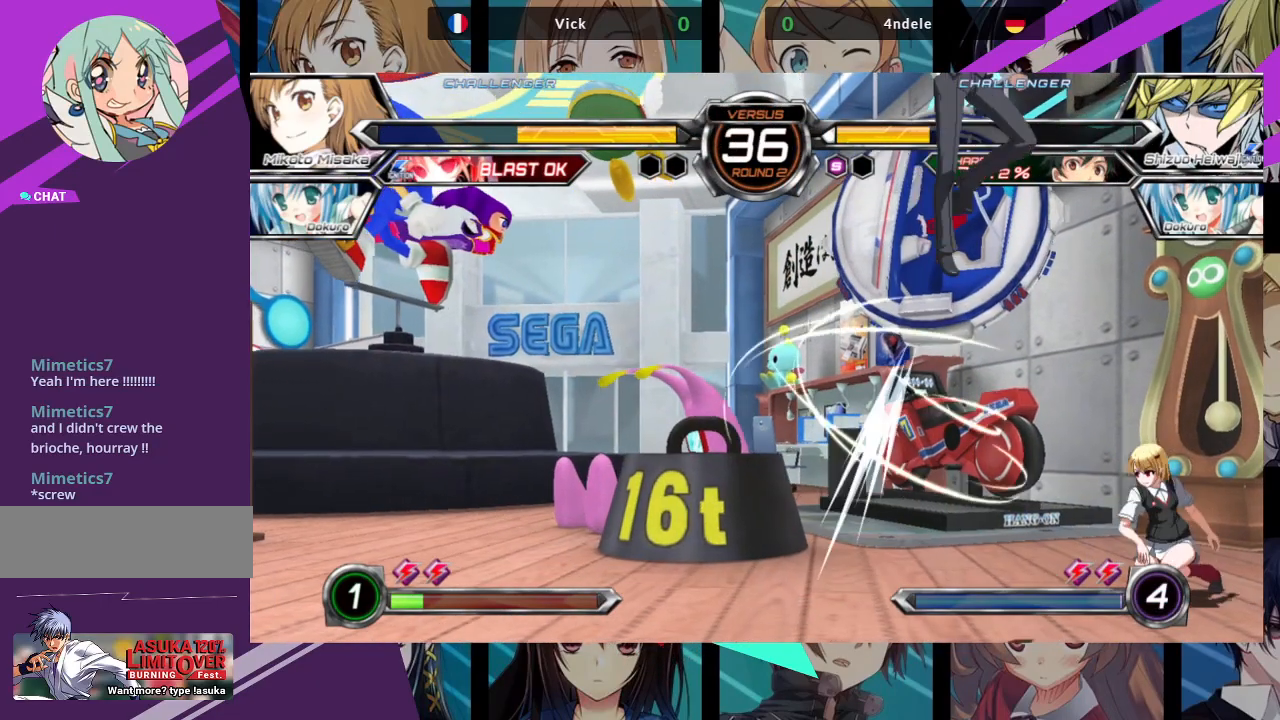
{"buttons": [], "left_stick": "right", "events": [[50, "left_stick", "right"]]}
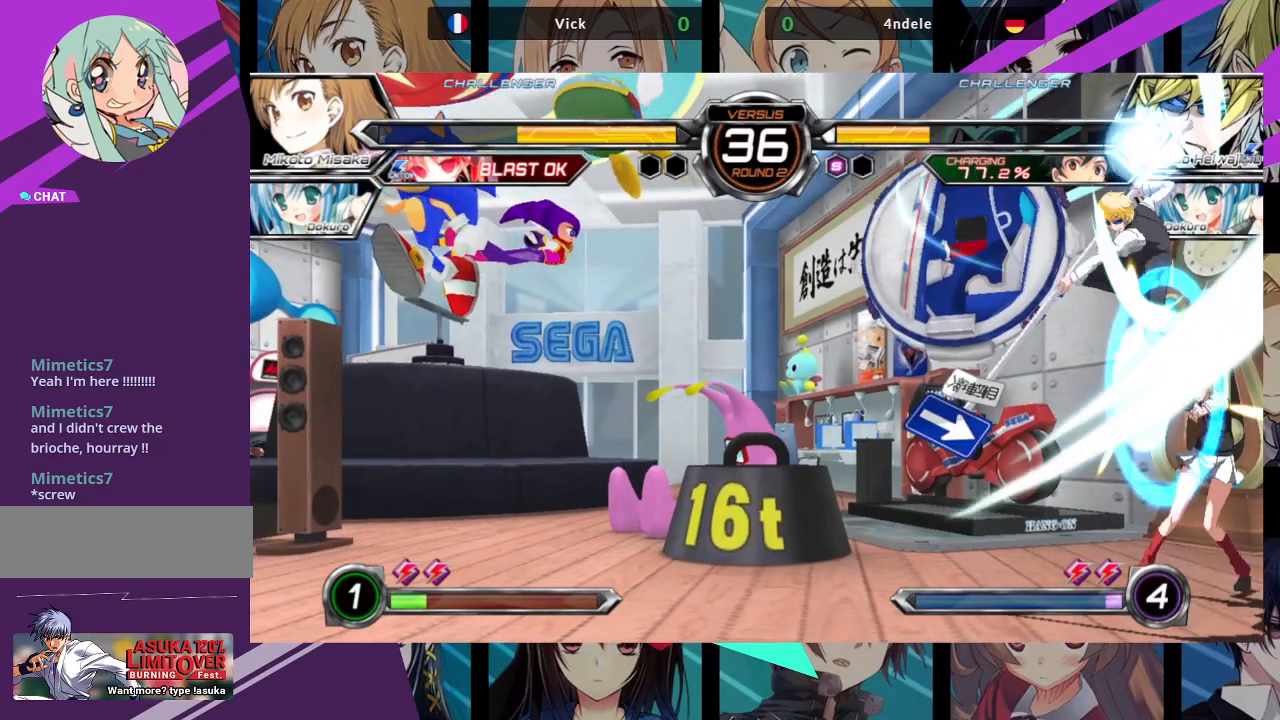
{"buttons": [], "left_stick": "down-right", "events": [[133, "SQUARE", "down"], [133, "TRIANGLE", "down"], [217, "SQUARE", "up"], [217, "TRIANGLE", "up"], [383, "left_stick", "down-right"]]}
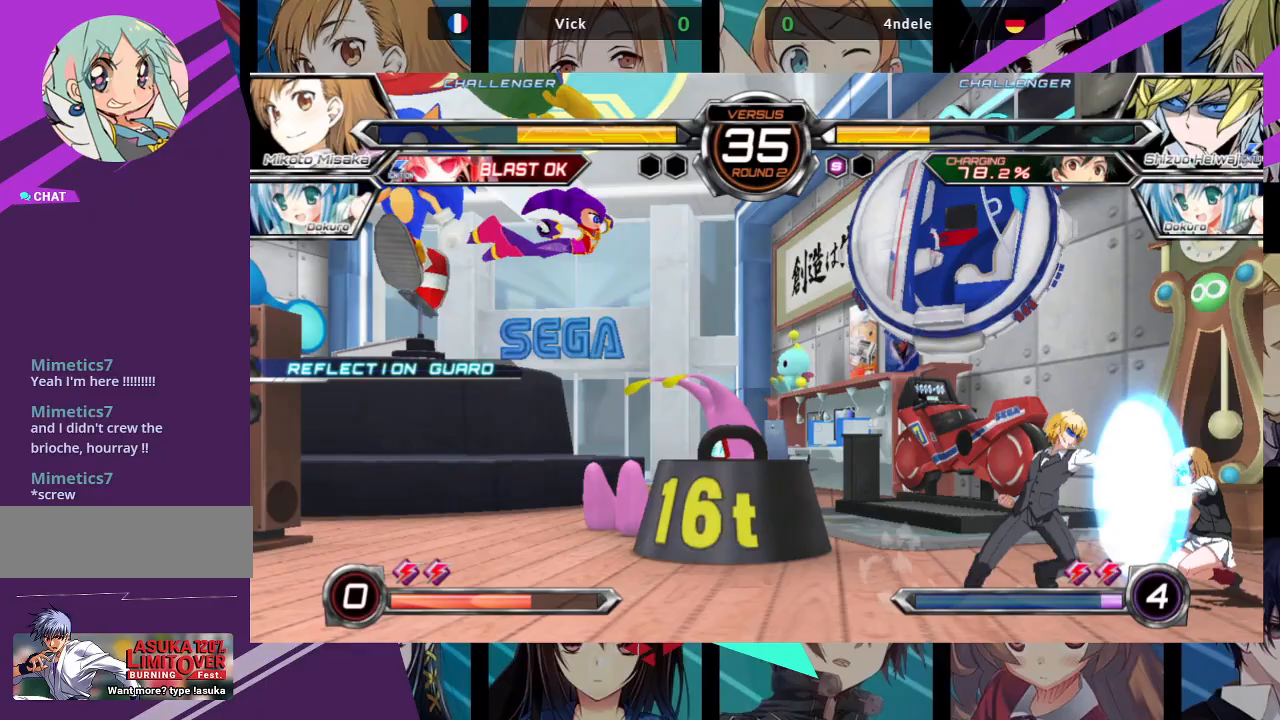
{"buttons": [], "left_stick": "down-right", "events": [[150, "SQUARE", "down"], [283, "SQUARE", "up"]]}
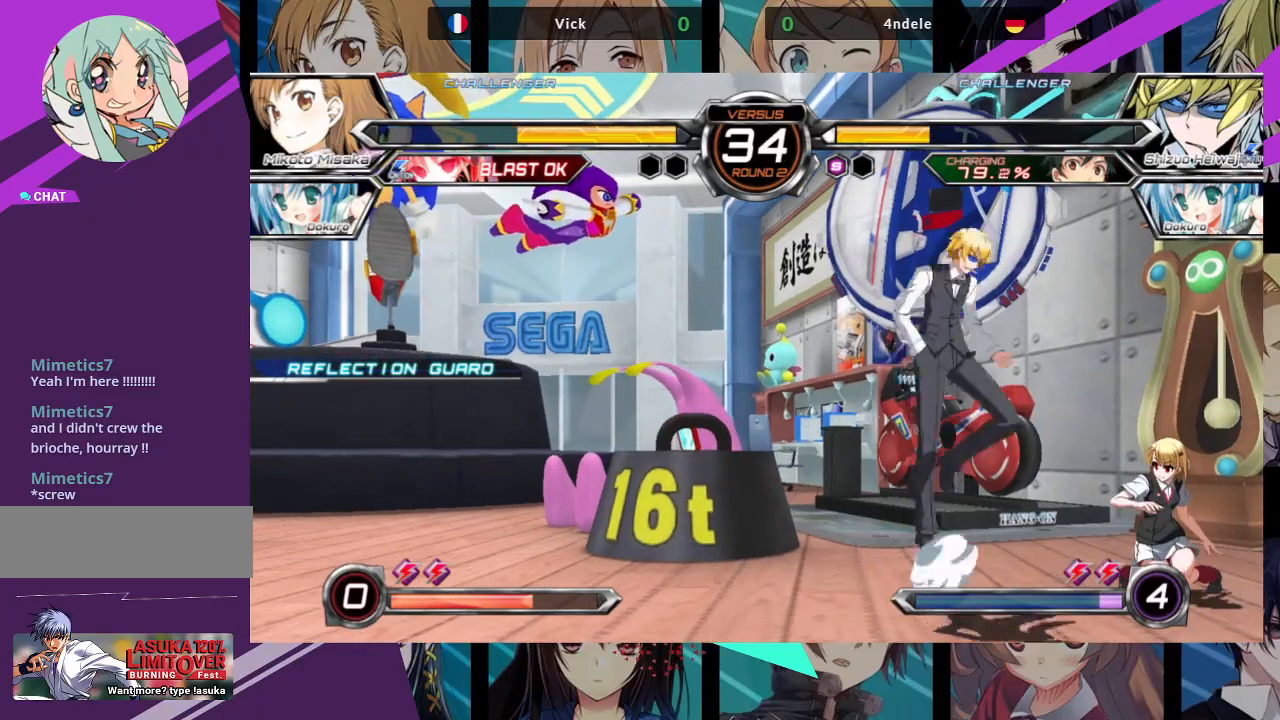
{"buttons": [], "left_stick": "right", "events": [[83, "R1", "down"], [250, "R1", "up"], [400, "left_stick", "right"]]}
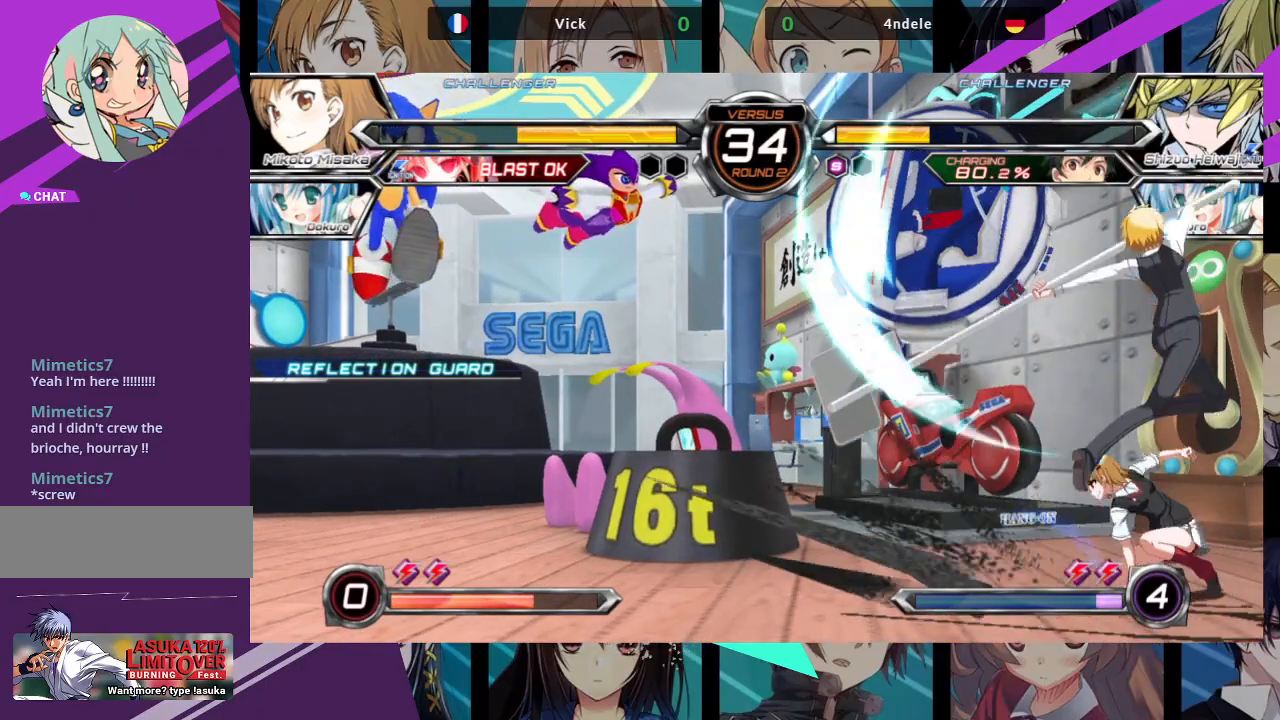
{"buttons": [], "left_stick": "right", "events": [[67, "SQUARE", "down"], [83, "CROSS", "down"], [83, "R1", "down"], [83, "TRIANGLE", "down"], [100, "CROSS", "up"], [133, "SQUARE", "up"], [150, "R1", "up"], [150, "TRIANGLE", "up"]]}
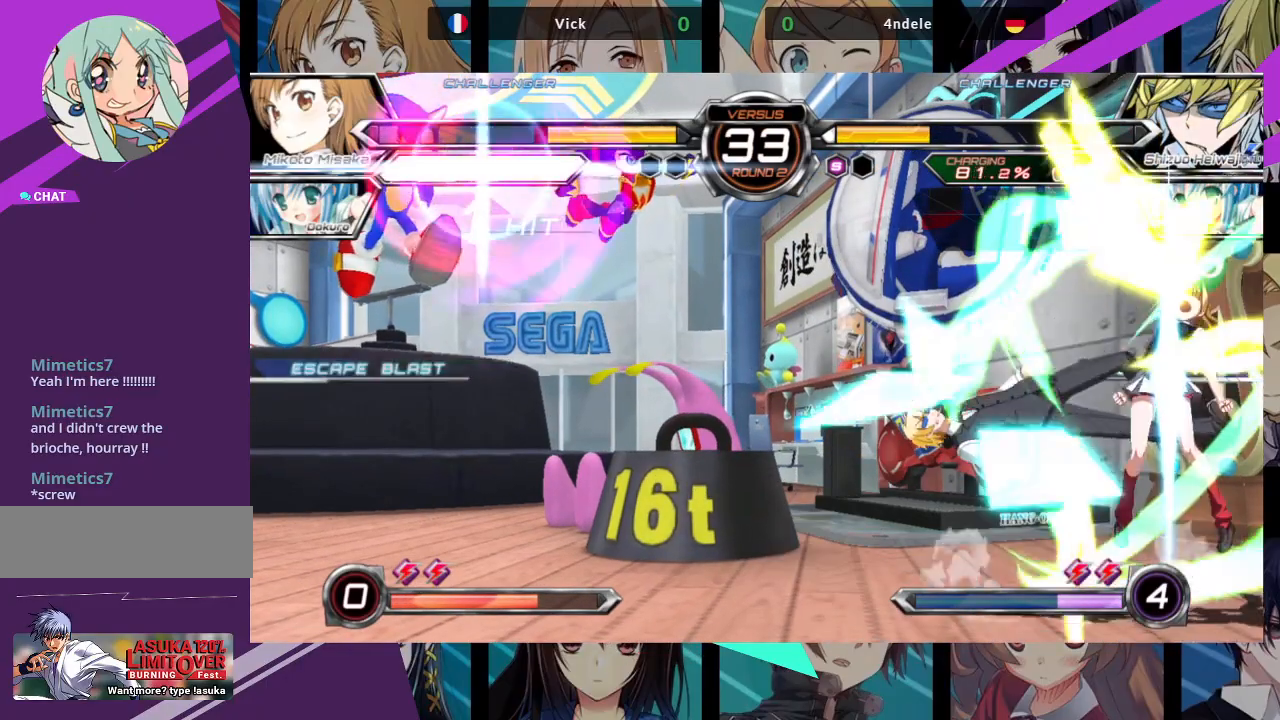
{"buttons": [], "left_stick": "center", "events": [[450, "left_stick", "center"]]}
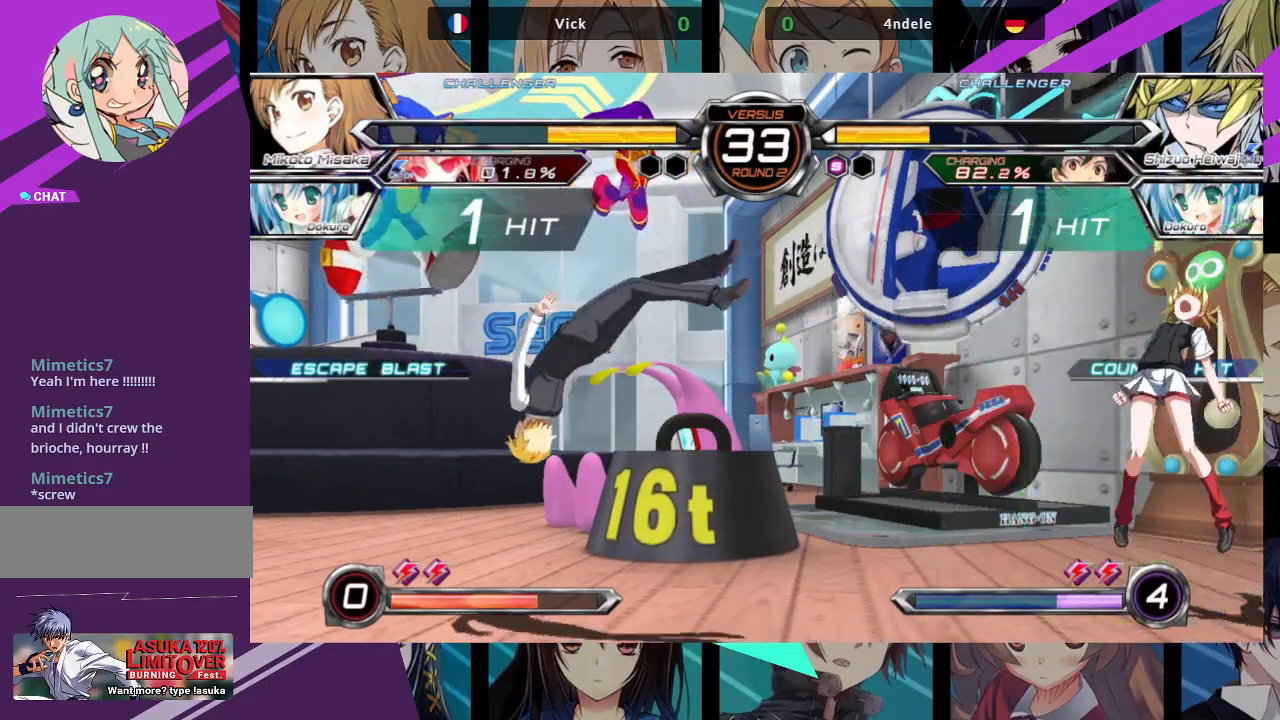
{"buttons": ["CROSS"], "left_stick": "left", "events": [[433, "left_stick", "left"], [500, "CROSS", "down"]]}
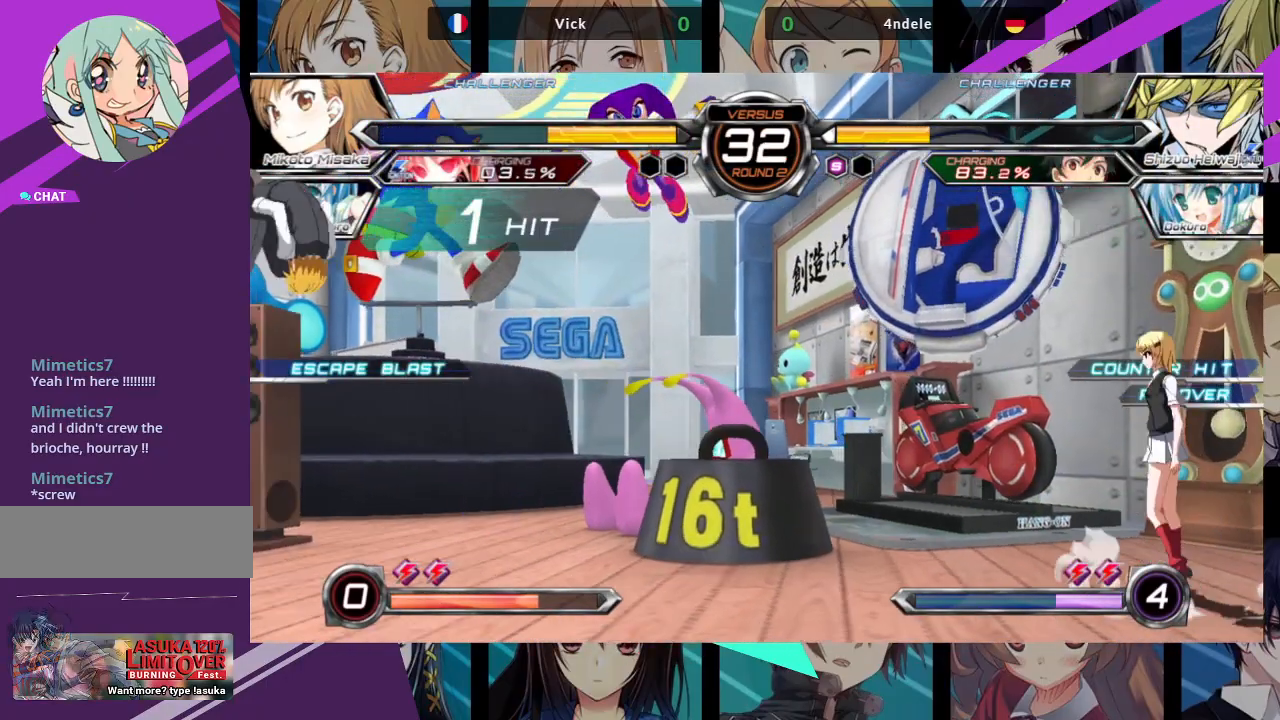
{"buttons": [], "left_stick": "right", "events": [[133, "CROSS", "up"], [167, "left_stick", "center"], [217, "left_stick", "right"]]}
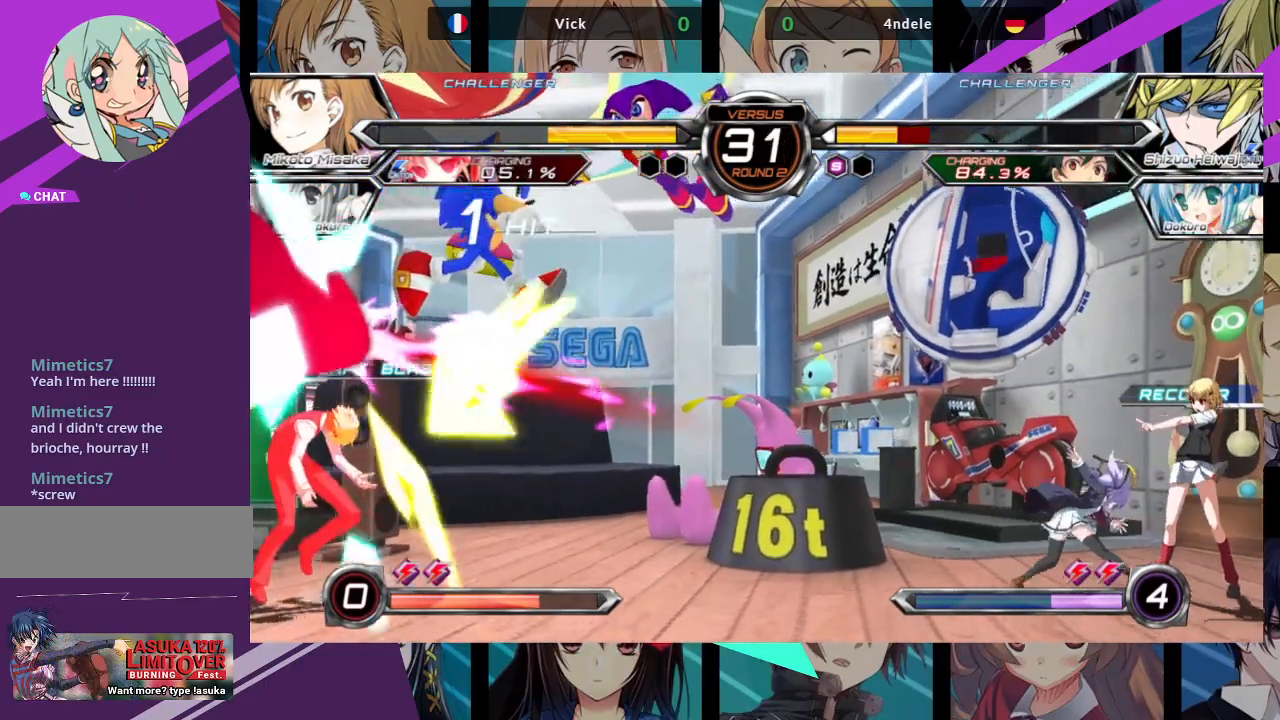
{"buttons": [], "left_stick": "center", "events": [[383, "left_stick", "center"], [433, "left_stick", "left"], [500, "left_stick", "center"]]}
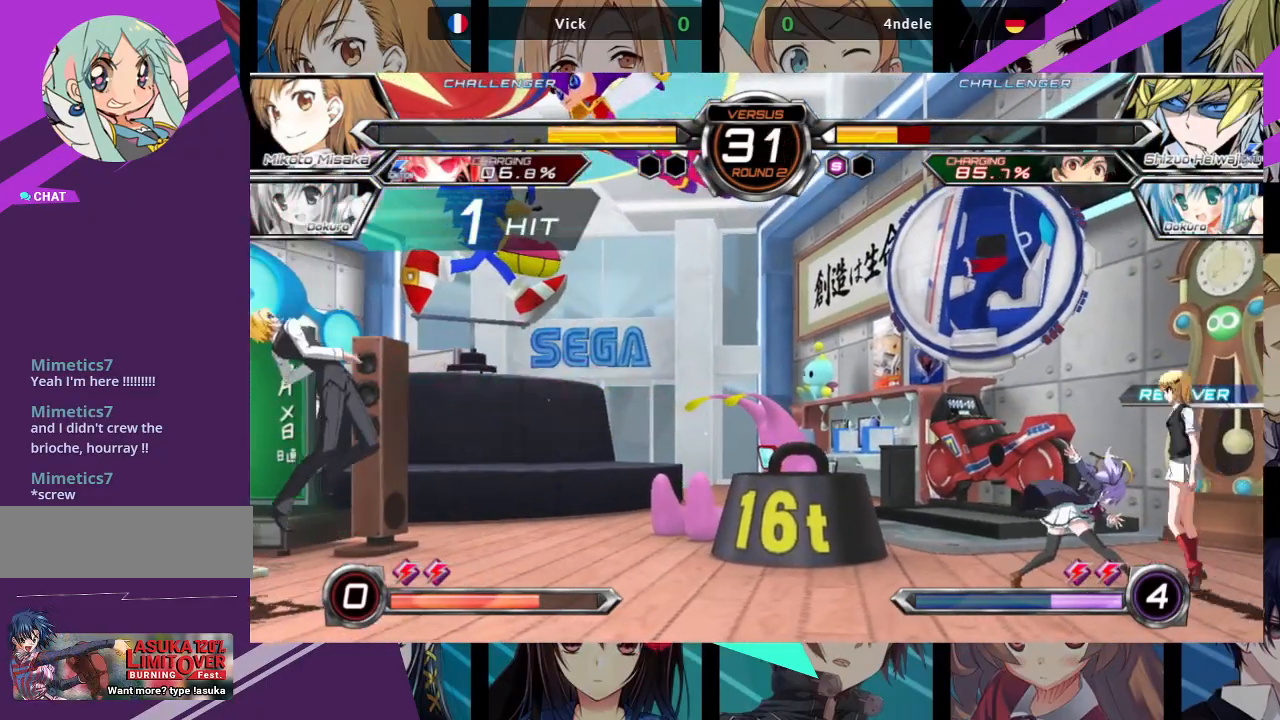
{"buttons": [], "left_stick": "left", "events": [[83, "left_stick", "left"]]}
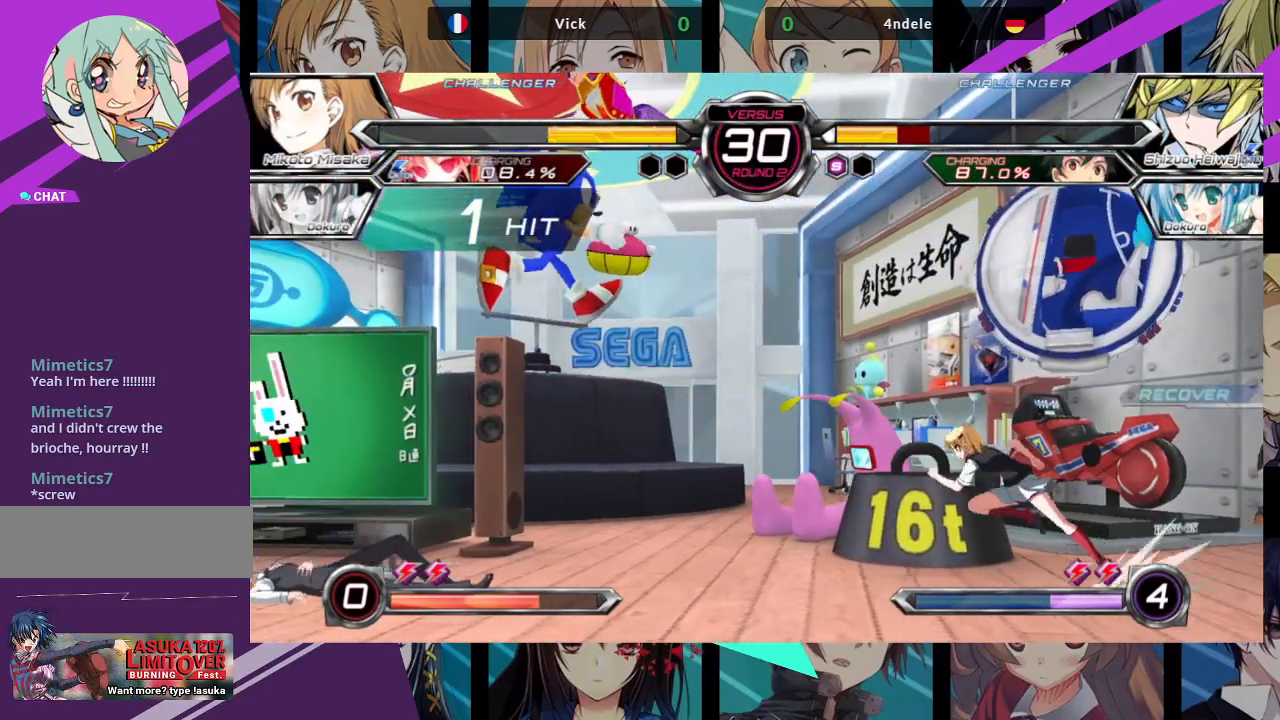
{"buttons": ["SQUARE", "TRIANGLE"], "left_stick": "down-right", "events": [[333, "left_stick", "down-right"], [383, "TRIANGLE", "down"], [400, "SQUARE", "down"]]}
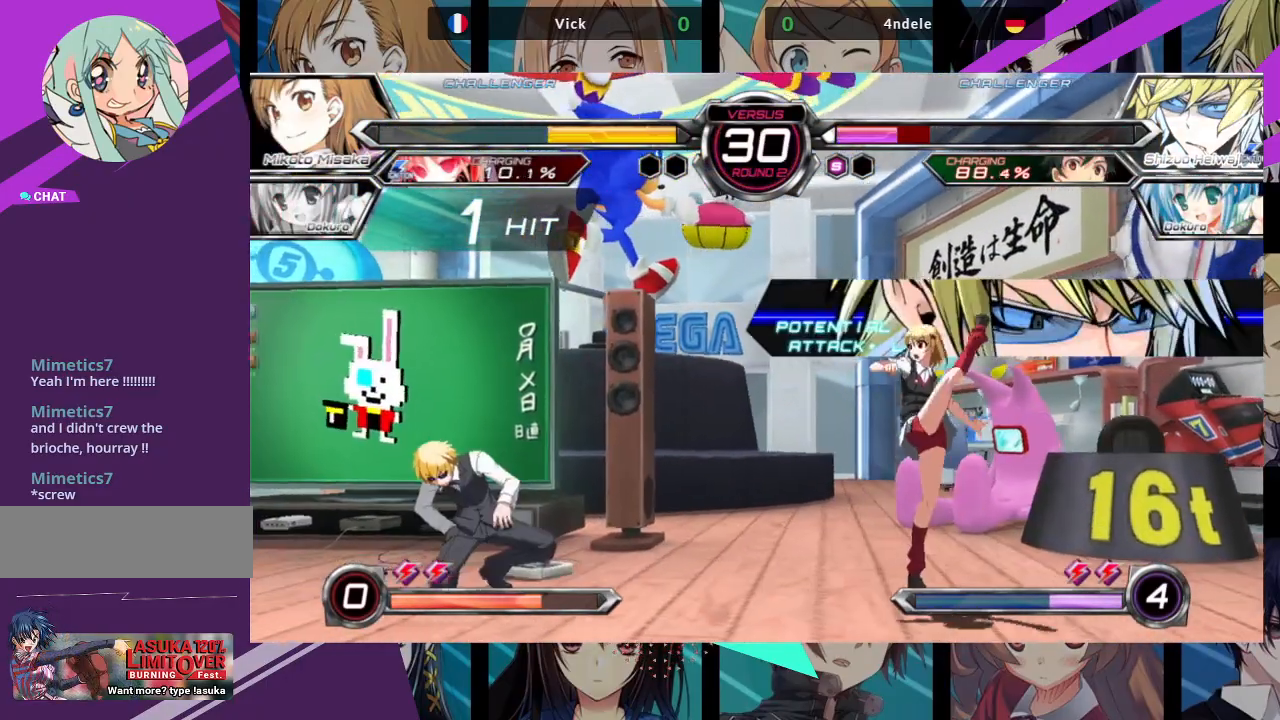
{"buttons": [], "left_stick": "down-right", "events": [[450, "SQUARE", "up"], [450, "TRIANGLE", "up"]]}
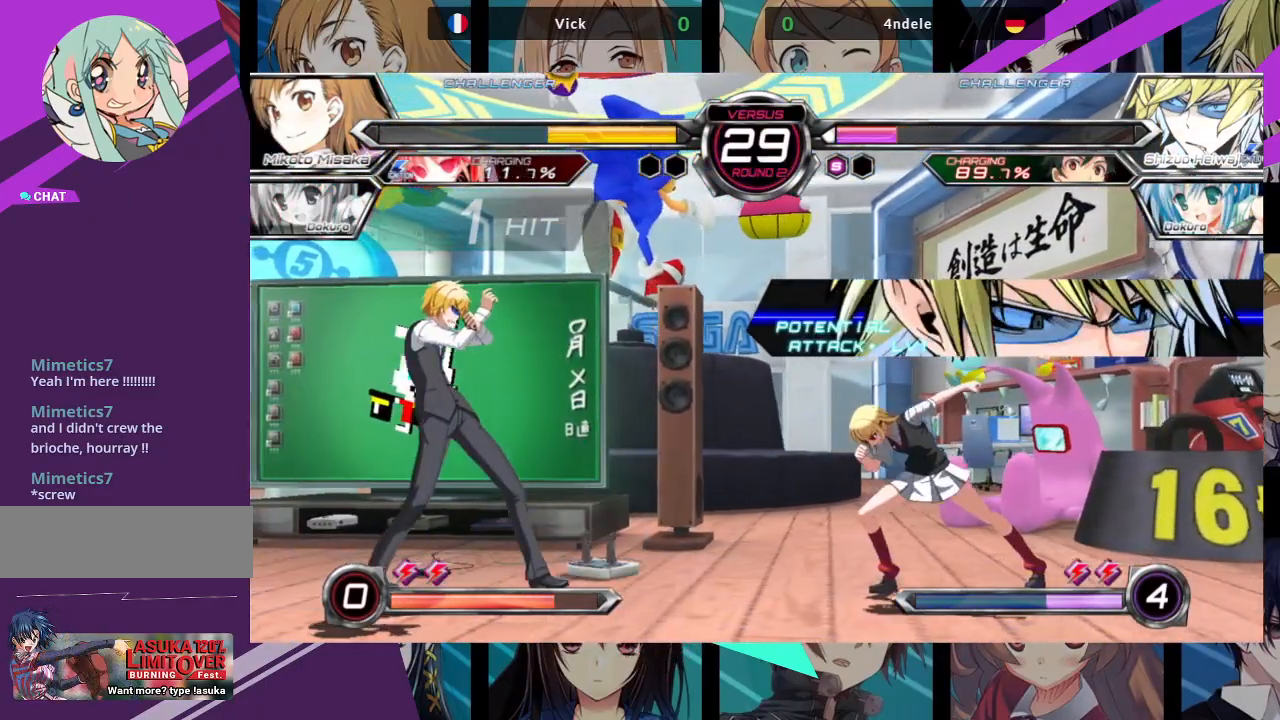
{"buttons": [], "left_stick": "center"}
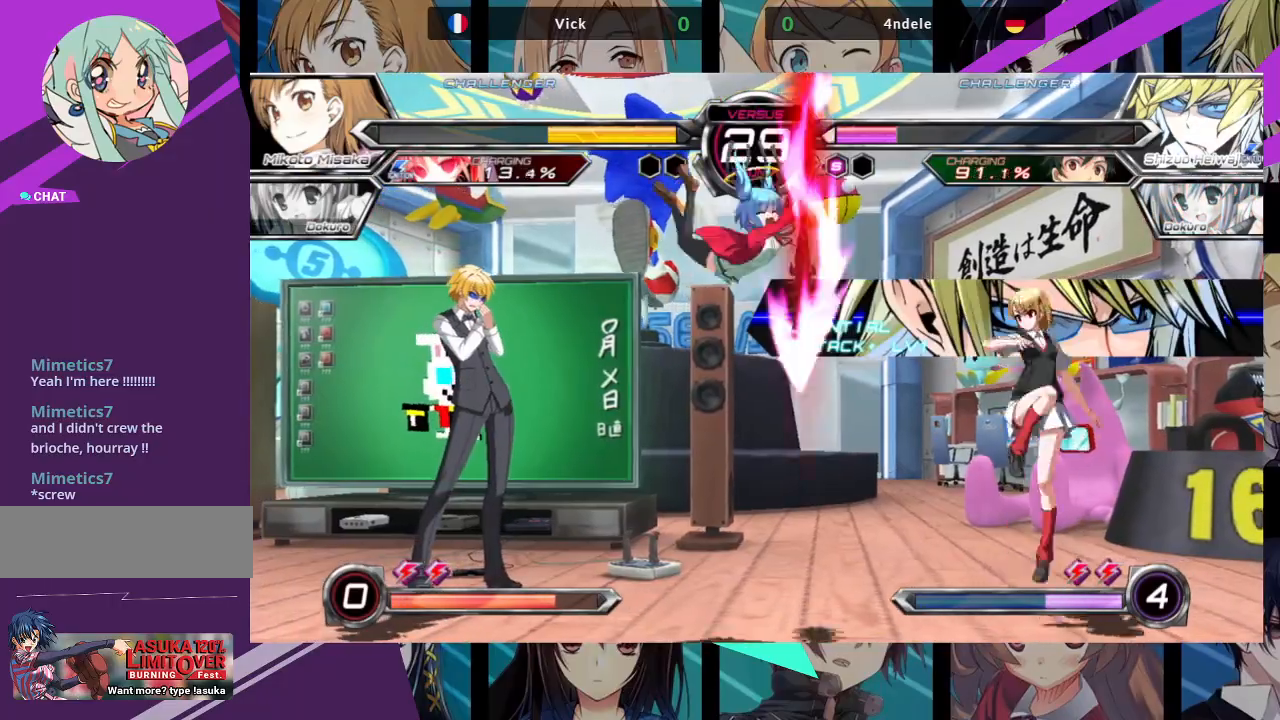
{"buttons": [], "left_stick": "right", "events": [[100, "R1", "down"], [217, "R1", "up"], [250, "left_stick", "right"]]}
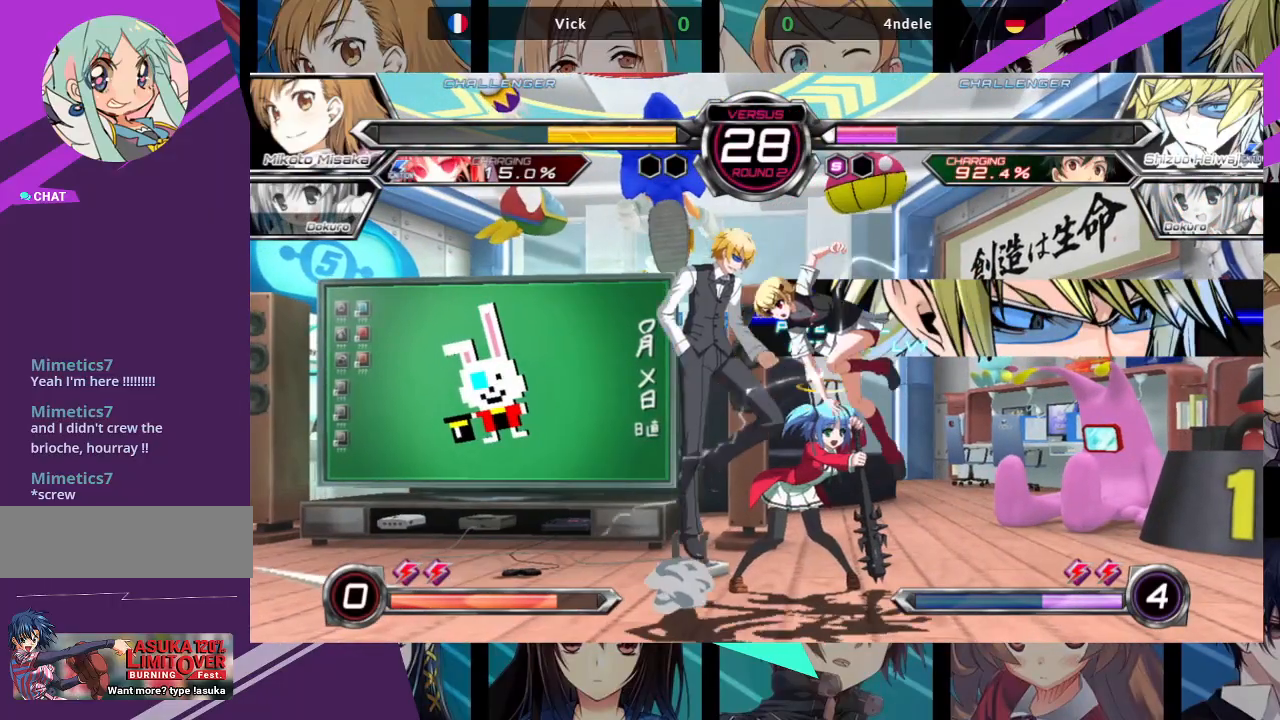
{"buttons": ["TRIANGLE"], "left_stick": "right"}
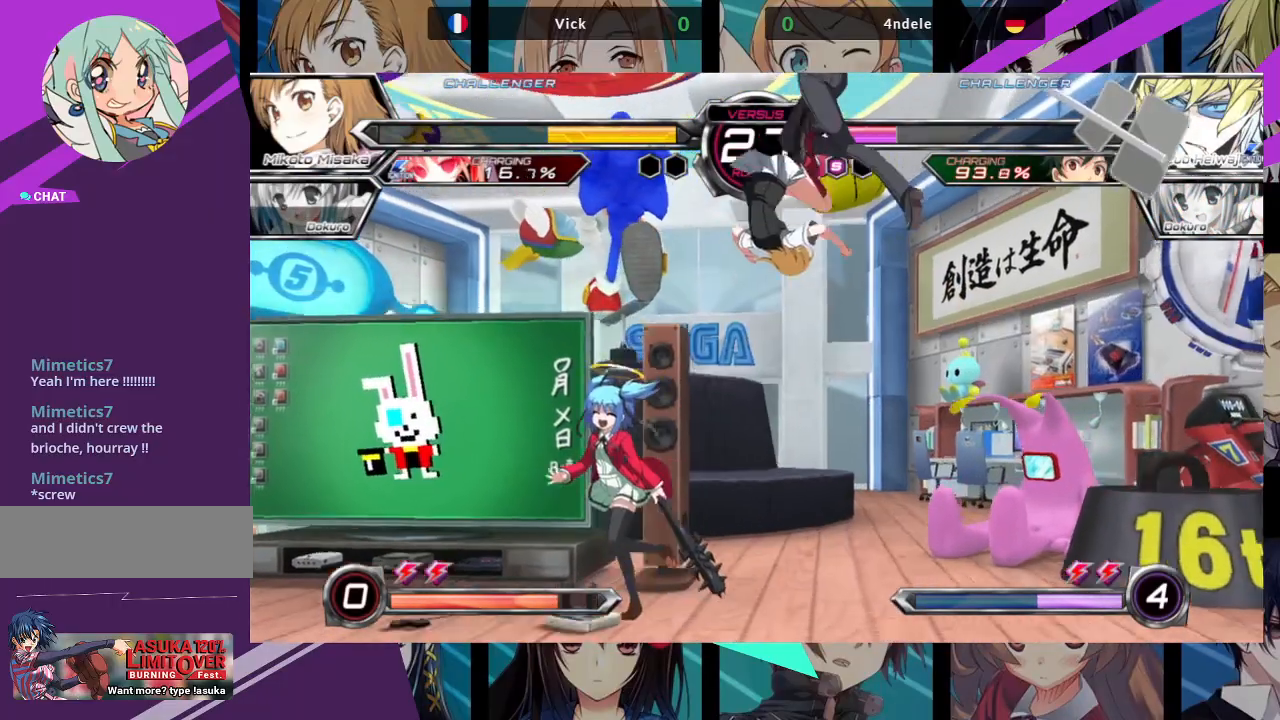
{"buttons": [], "left_stick": "left", "events": [[117, "left_stick", "center"], [133, "TRIANGLE", "up"], [183, "left_stick", "left"]]}
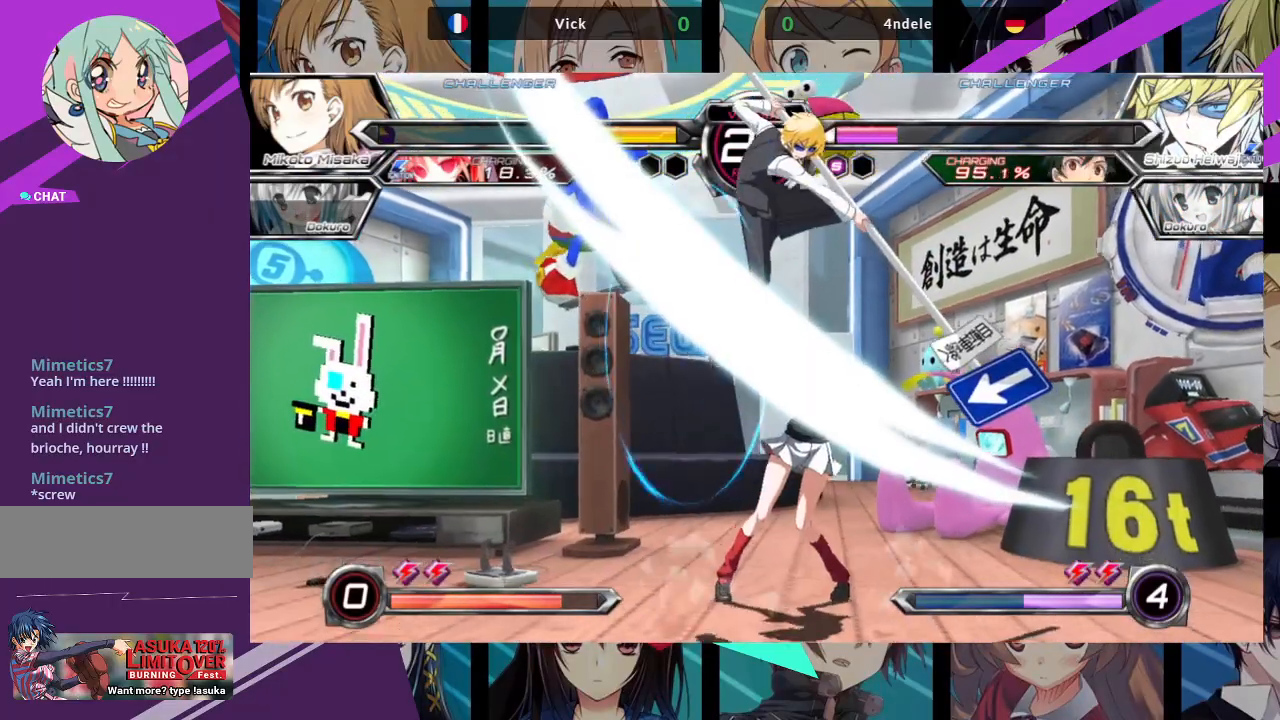
{"buttons": [], "left_stick": "down-left", "events": [[133, "left_stick", "down-left"], [350, "SQUARE", "down"], [467, "SQUARE", "up"]]}
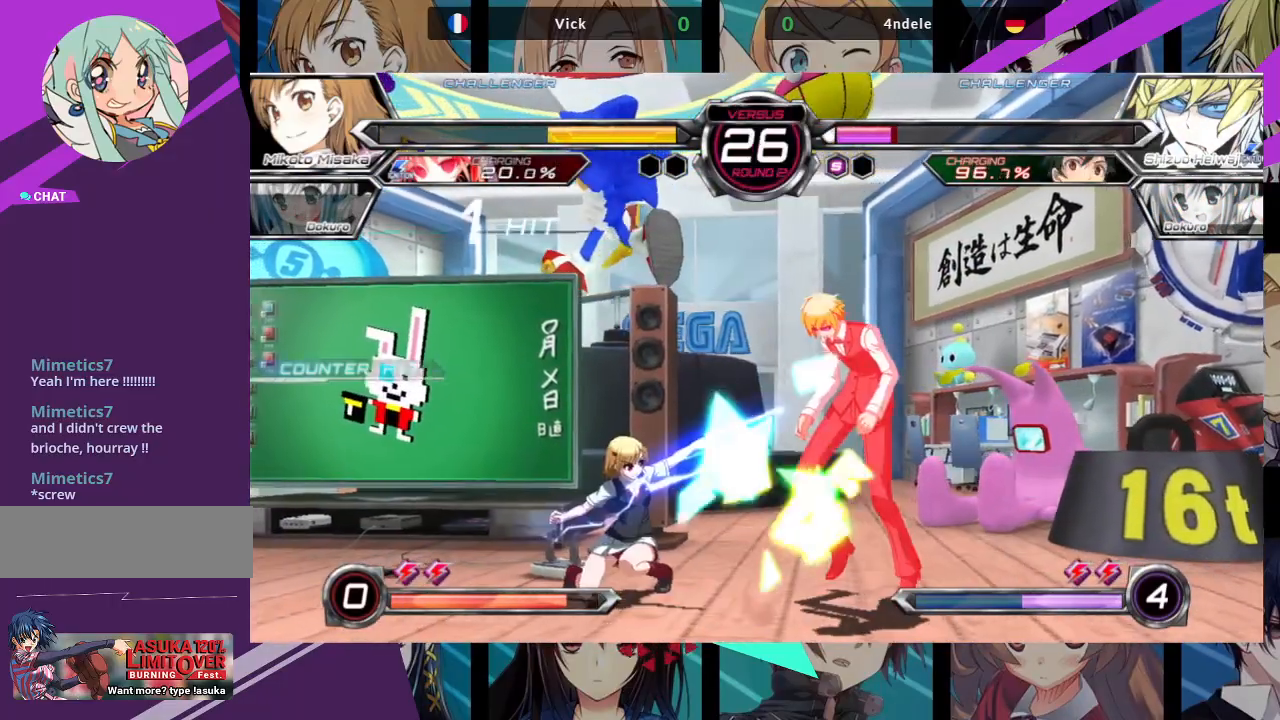
{"buttons": [], "left_stick": "down-left", "events": [[367, "TRIANGLE", "down"], [500, "TRIANGLE", "up"]]}
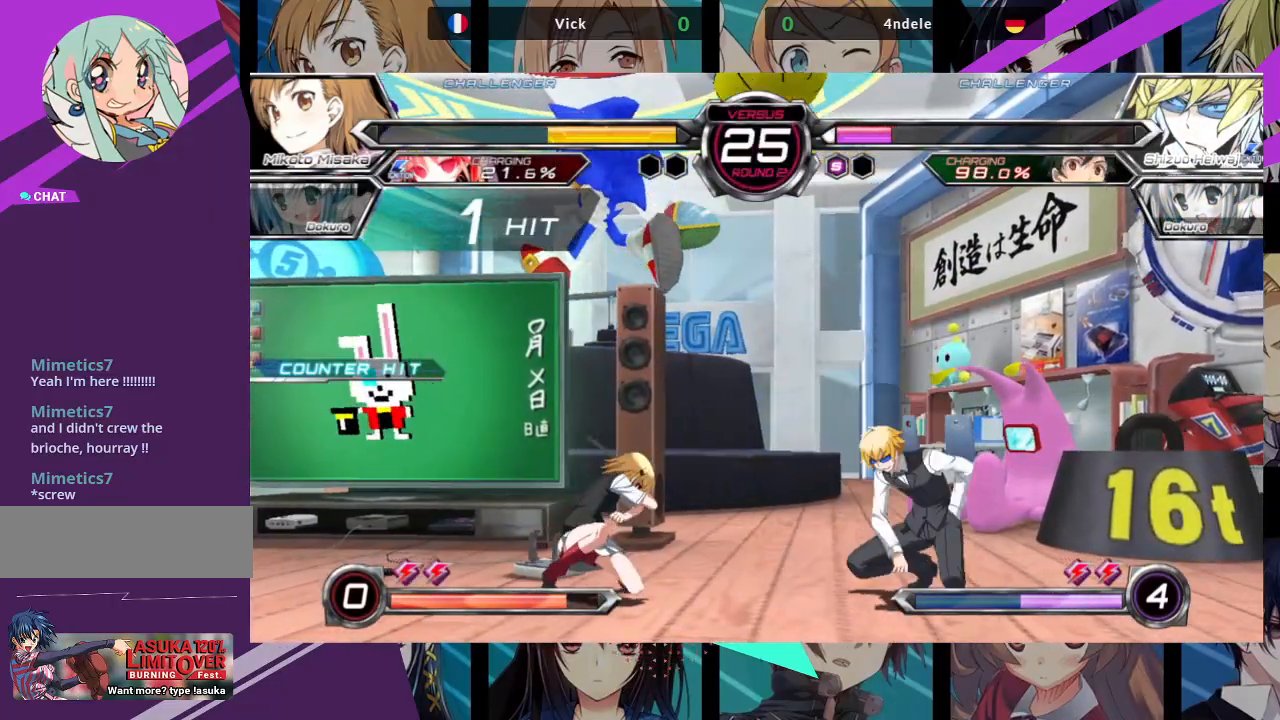
{"buttons": [], "left_stick": "down-left", "events": [[133, "R1", "down"], [250, "R1", "up"]]}
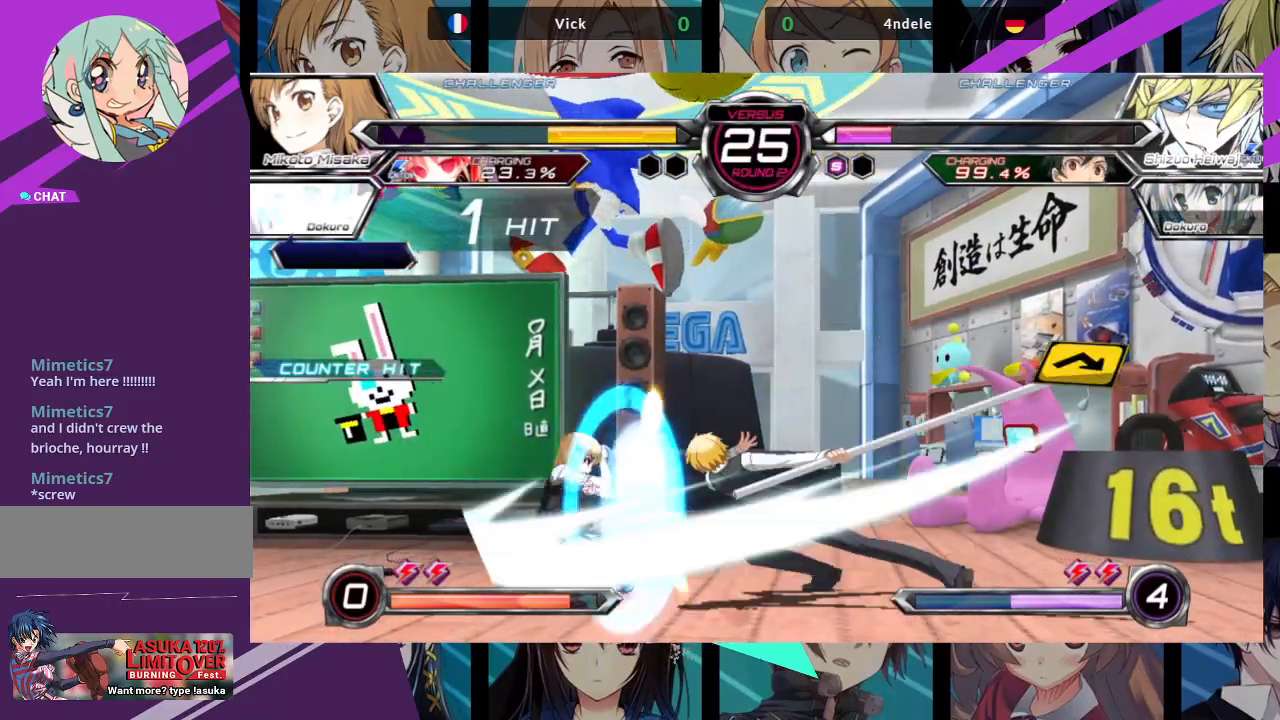
{"buttons": ["R1"], "left_stick": "down-left", "events": [[450, "R1", "down"]]}
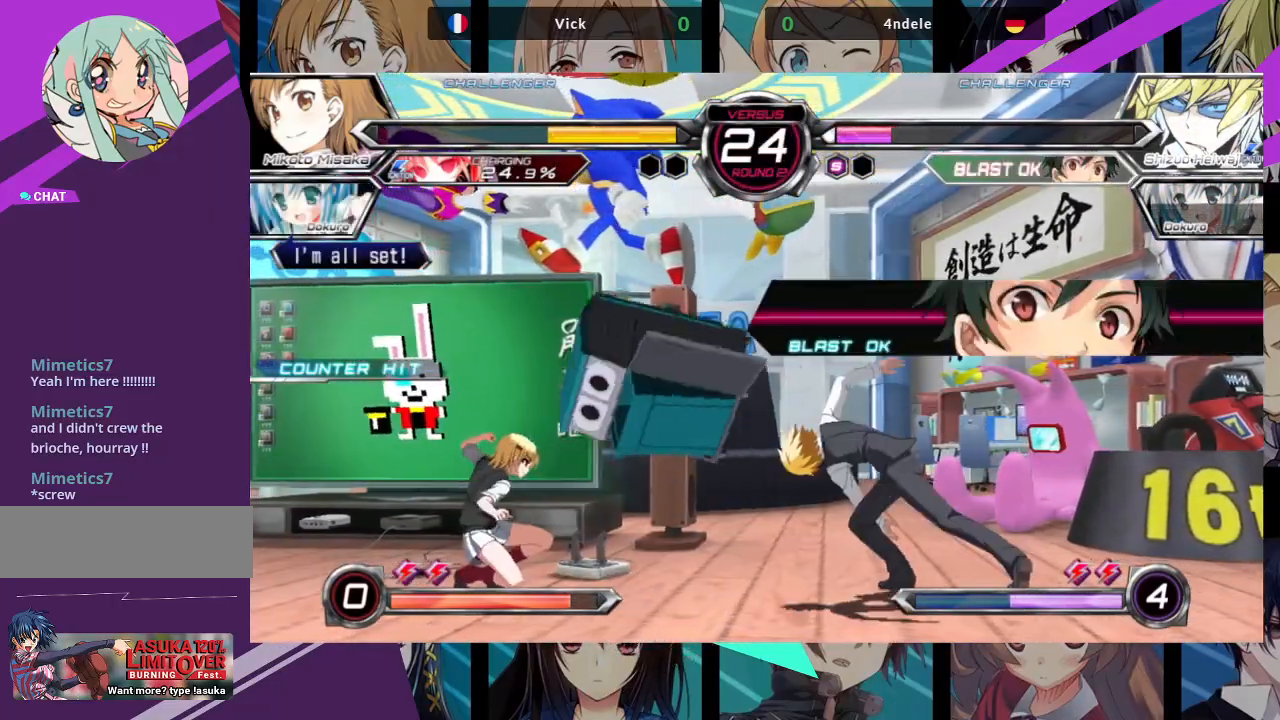
{"buttons": [], "left_stick": "down-left", "events": [[333, "R1", "up"]]}
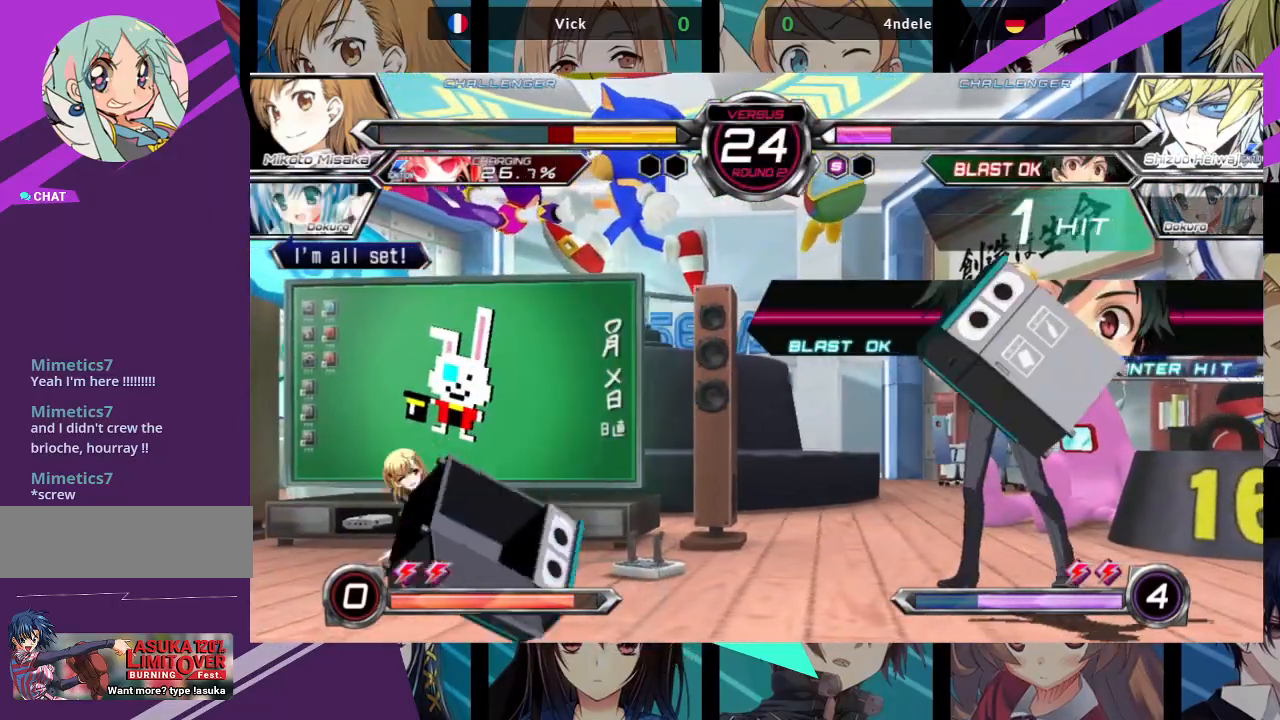
{"buttons": ["R1"], "left_stick": "down-left", "events": [[67, "R1", "down"]]}
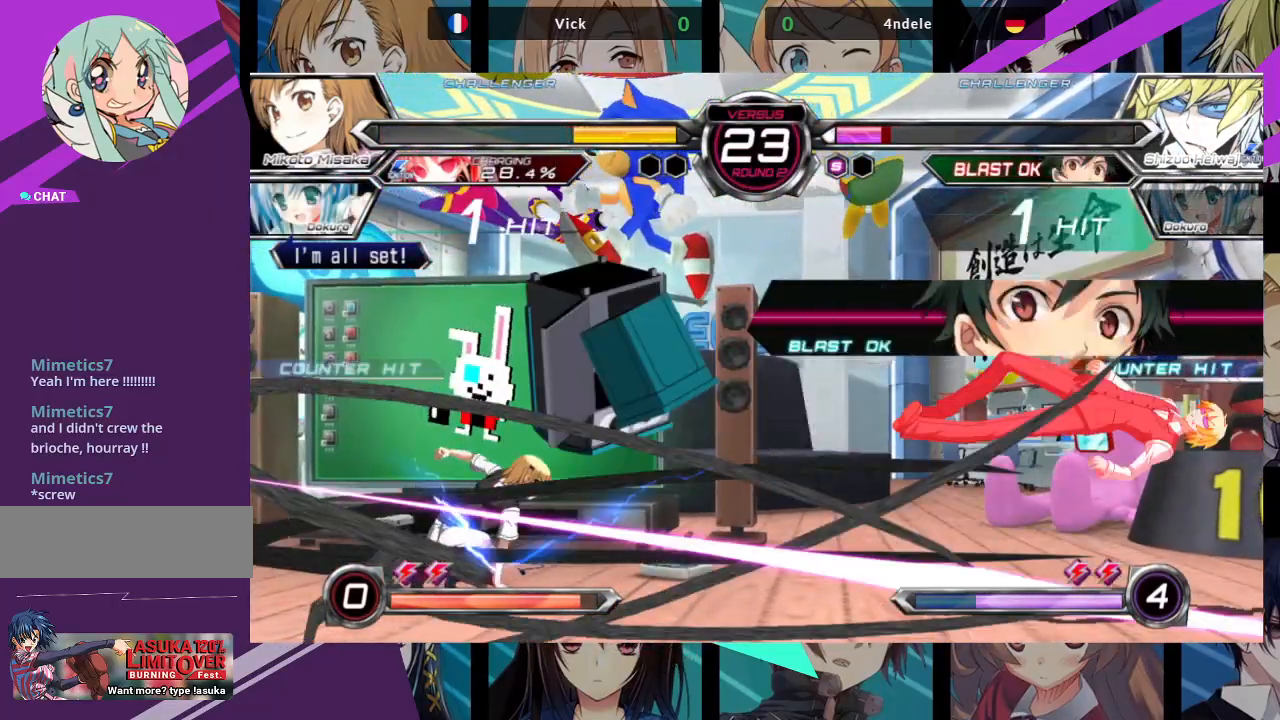
{"buttons": [], "left_stick": "down-left", "events": [[183, "R1", "up"]]}
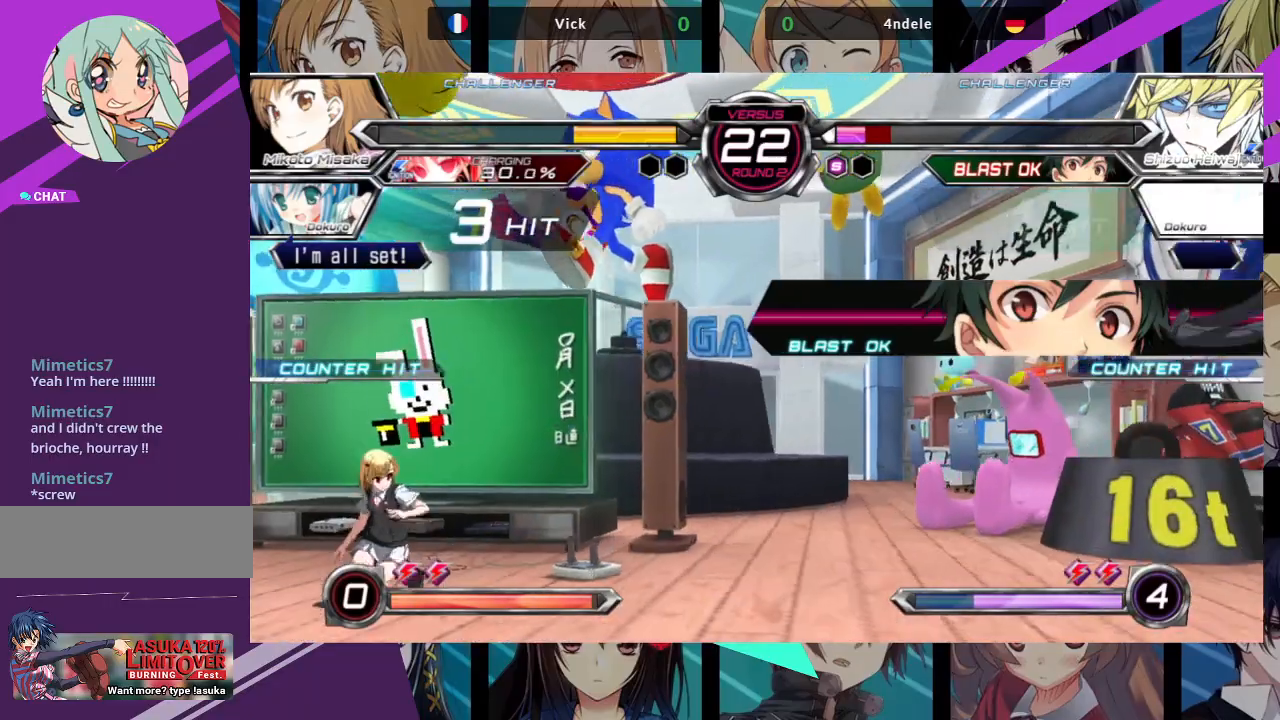
{"buttons": [], "left_stick": "right", "events": [[217, "left_stick", "left"], [350, "left_stick", "center"], [450, "left_stick", "right"]]}
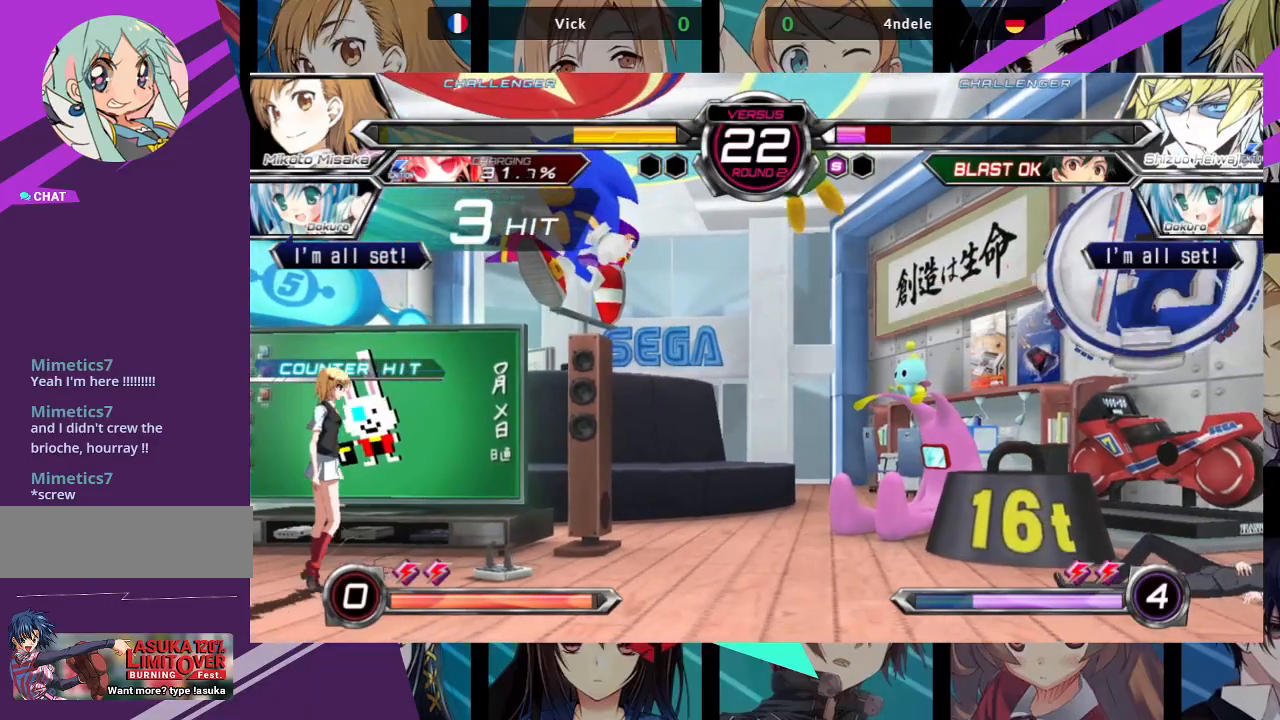
{"buttons": [], "left_stick": "center", "events": [[383, "left_stick", "center"]]}
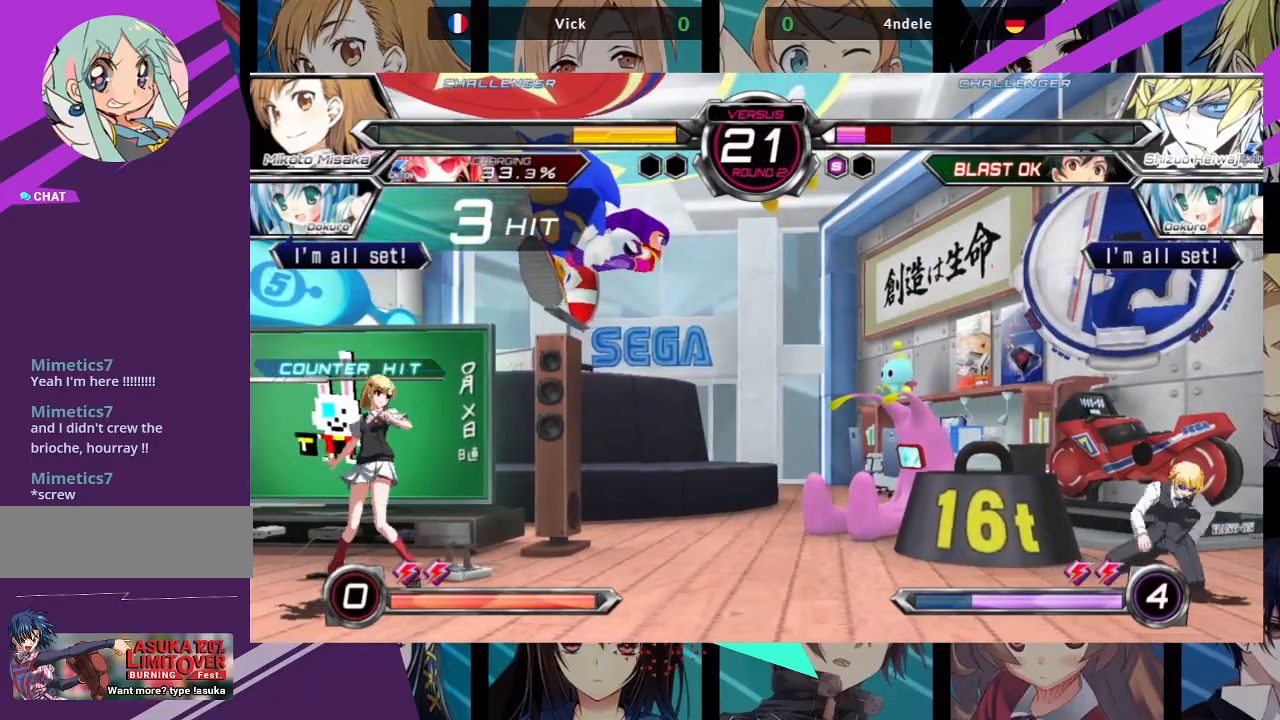
{"buttons": [], "left_stick": "left", "events": [[17, "left_stick", "right"], [233, "left_stick", "center"], [300, "left_stick", "left"]]}